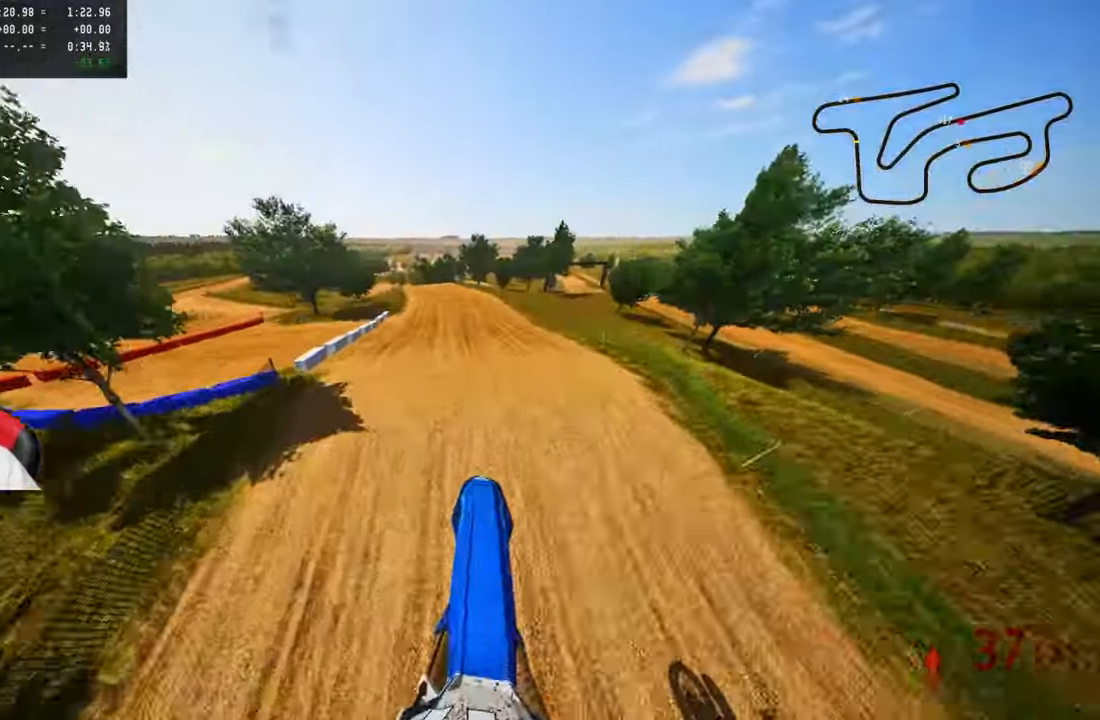
Gameplay with a controller (PlayStation layout); each line is a JSON object with the inputs held at the frame after it. "events" lists button and stick changes between this image and that frame as [ms after this image, input, new state], when the widget could be followed in between.
{"buttons": ["R2"], "left_stick": "up-left", "right_stick": "up", "events": []}
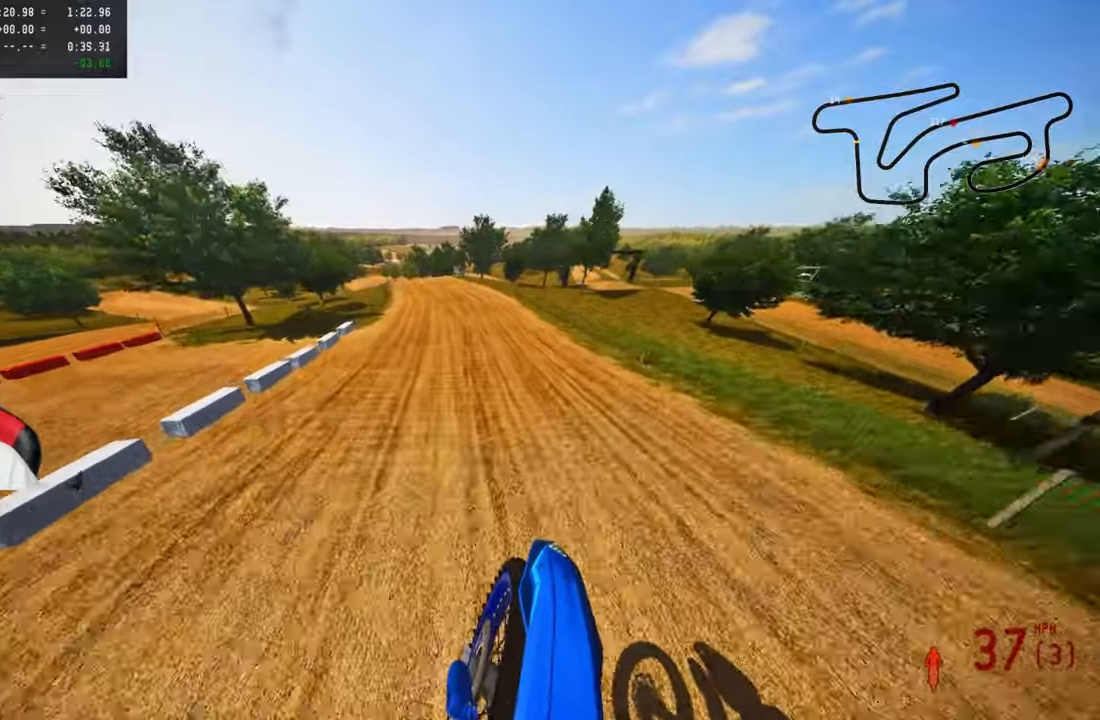
{"buttons": ["R2", "R3"], "left_stick": "up-left", "right_stick": "up", "events": [[434, "R3", "down"]]}
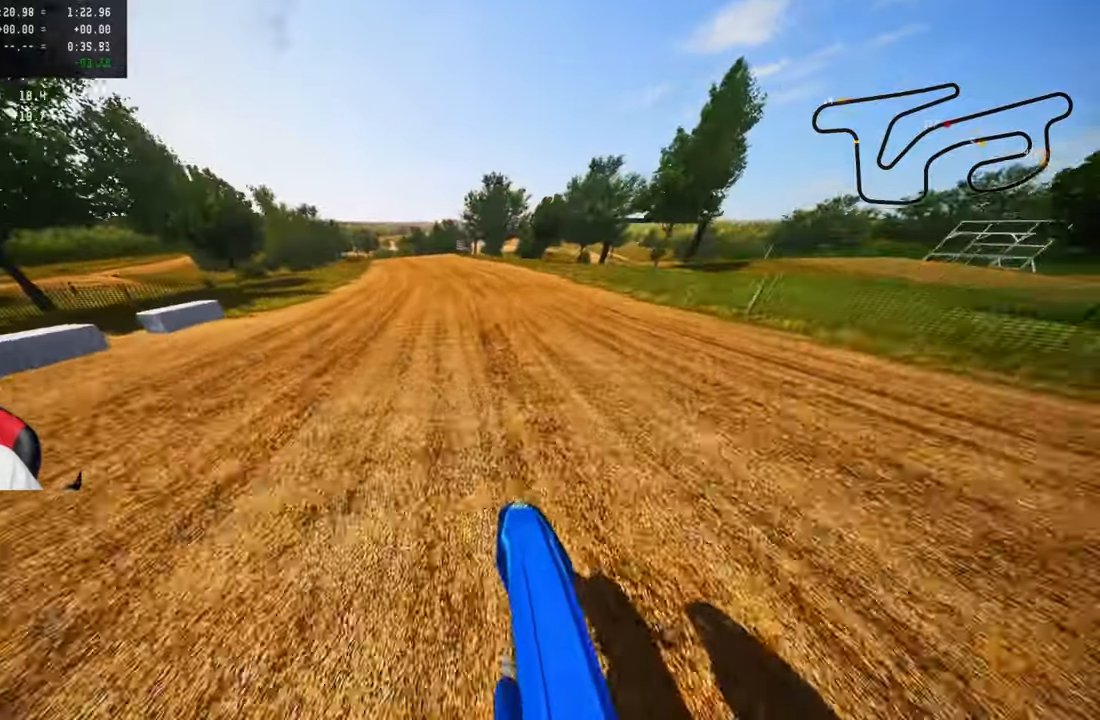
{"buttons": ["R2"], "left_stick": "up-left", "right_stick": "center", "events": [[17, "R3", "up"], [284, "right_stick", "center"]]}
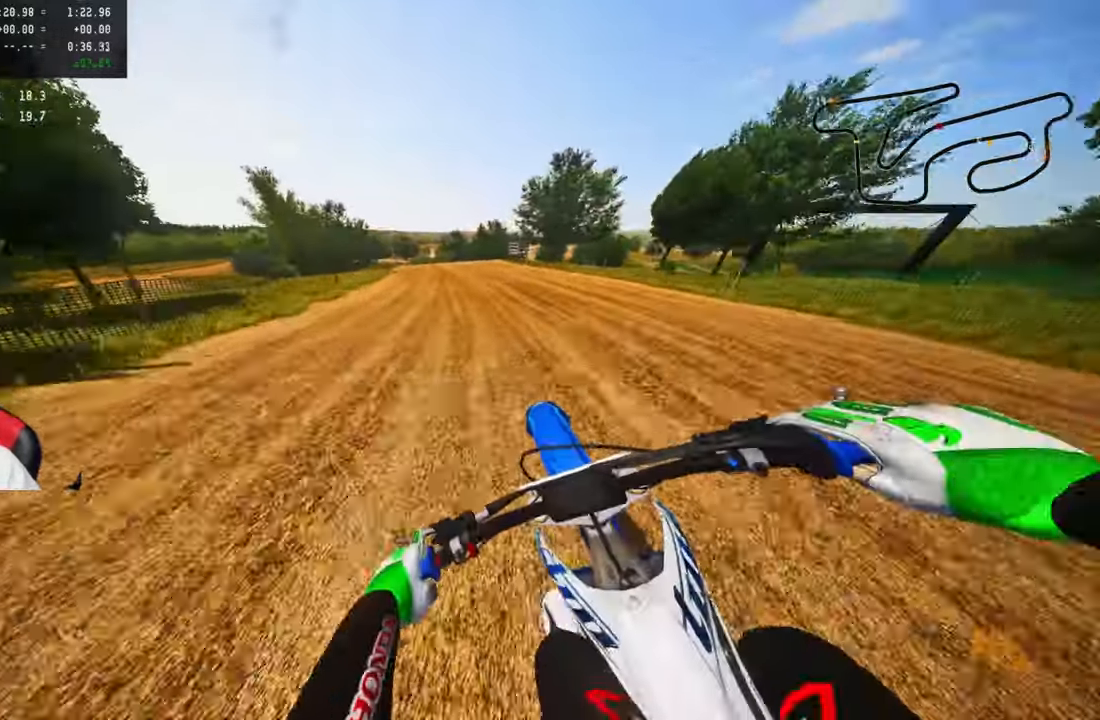
{"buttons": ["R2", "R3"], "left_stick": "up-left", "right_stick": "center", "events": [[17, "CROSS", "down"], [134, "CROSS", "up"], [467, "R3", "down"]]}
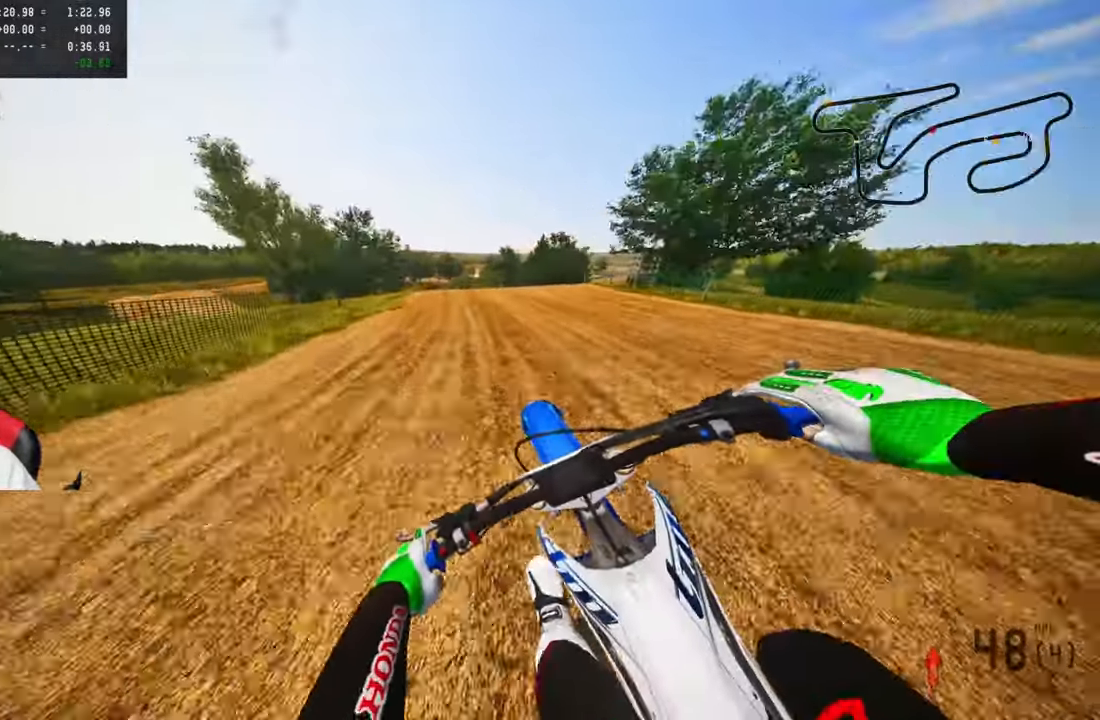
{"buttons": ["R2", "R3"], "left_stick": "up-left", "right_stick": "center", "events": [[134, "R3", "up"], [234, "R2", "up"], [334, "right_stick", "down"], [400, "R2", "down"], [434, "R3", "down"], [434, "right_stick", "center"]]}
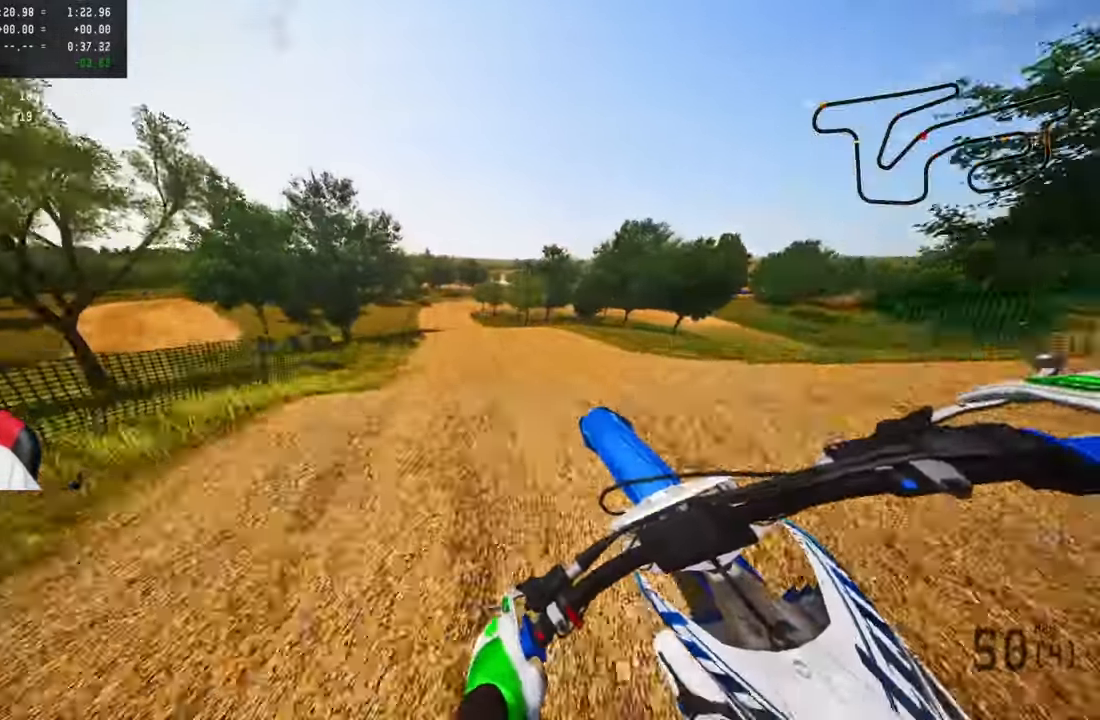
{"buttons": ["R2"], "left_stick": "up", "right_stick": "center", "events": [[50, "R2", "up"], [50, "R3", "up"], [134, "R2", "down"], [234, "R3", "down"], [234, "left_stick", "up"], [384, "R3", "up"]]}
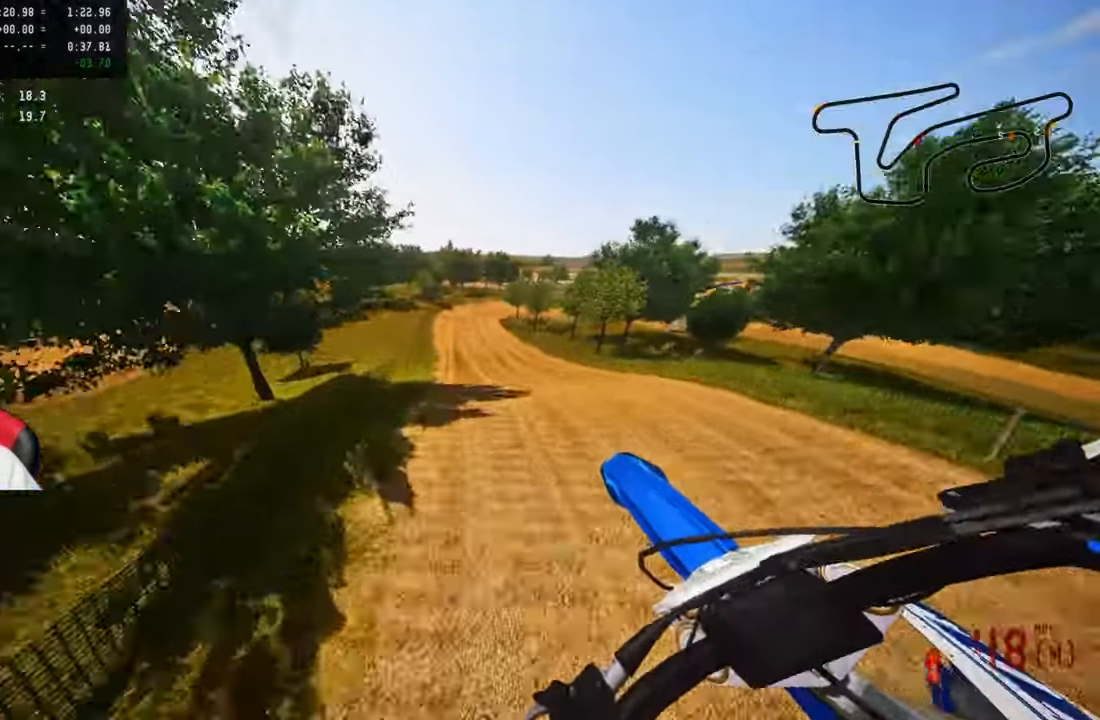
{"buttons": ["R2"], "left_stick": "up-right", "right_stick": "up", "events": [[34, "right_stick", "up"], [250, "left_stick", "up-right"]]}
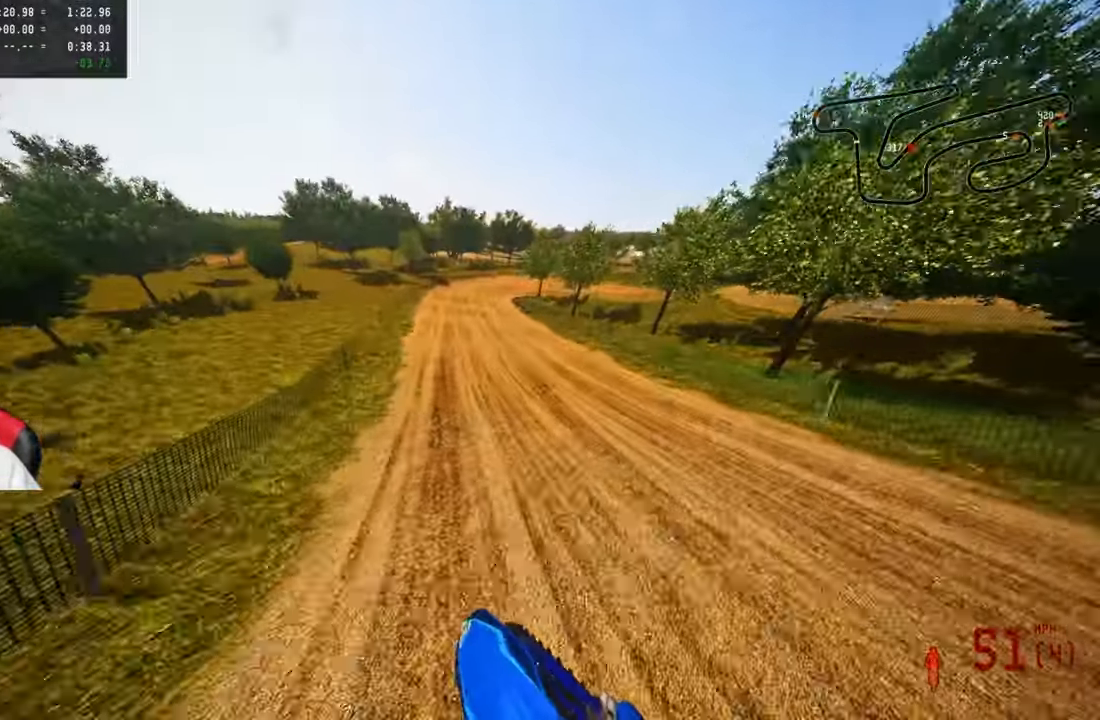
{"buttons": ["R2"], "left_stick": "up", "right_stick": "up", "events": [[100, "right_stick", "center"], [317, "left_stick", "up"], [350, "right_stick", "up"]]}
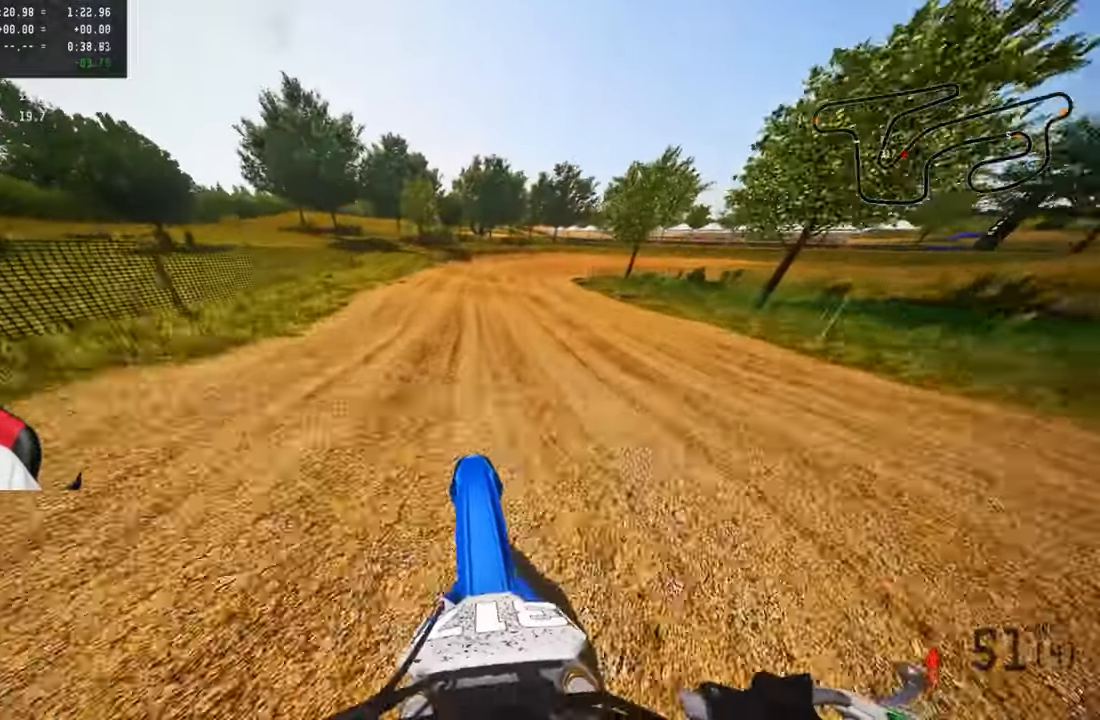
{"buttons": ["TRIANGLE"], "left_stick": "up-right", "right_stick": "center", "events": [[84, "R2", "up"], [200, "R2", "down"], [200, "left_stick", "up-right"], [384, "R2", "up"], [417, "TRIANGLE", "down"], [417, "right_stick", "center"]]}
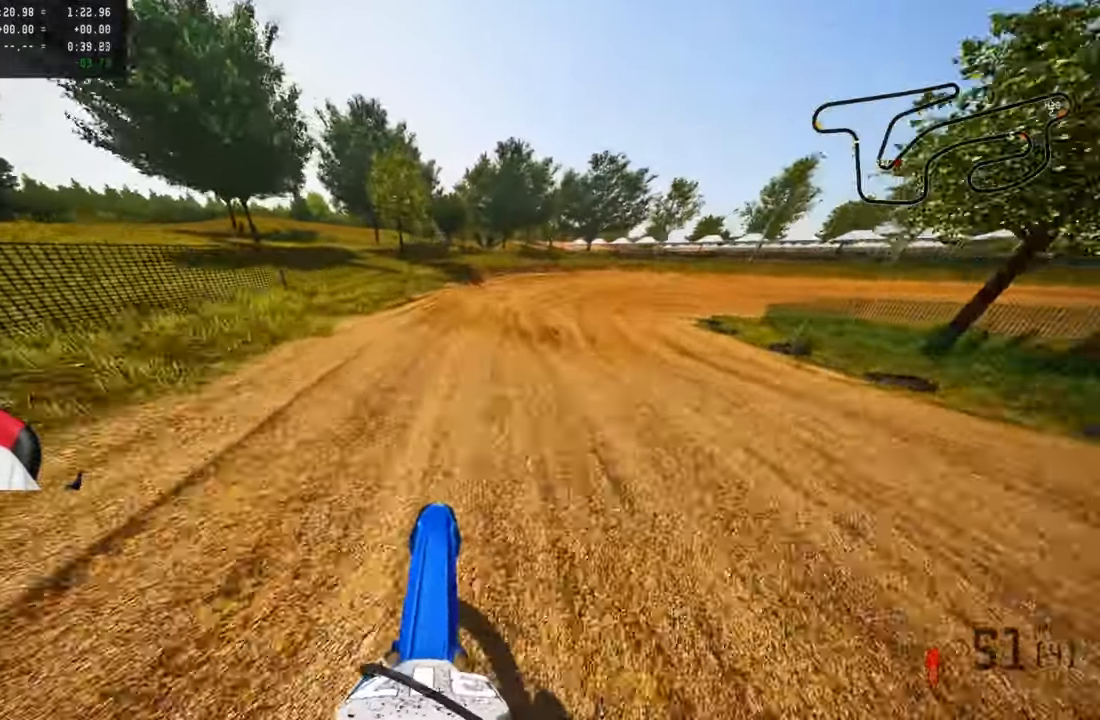
{"buttons": [], "left_stick": "up-right", "right_stick": "up-left", "events": [[17, "TRIANGLE", "up"], [50, "R3", "down"], [134, "R3", "up"], [284, "right_stick", "left"], [500, "right_stick", "up-left"]]}
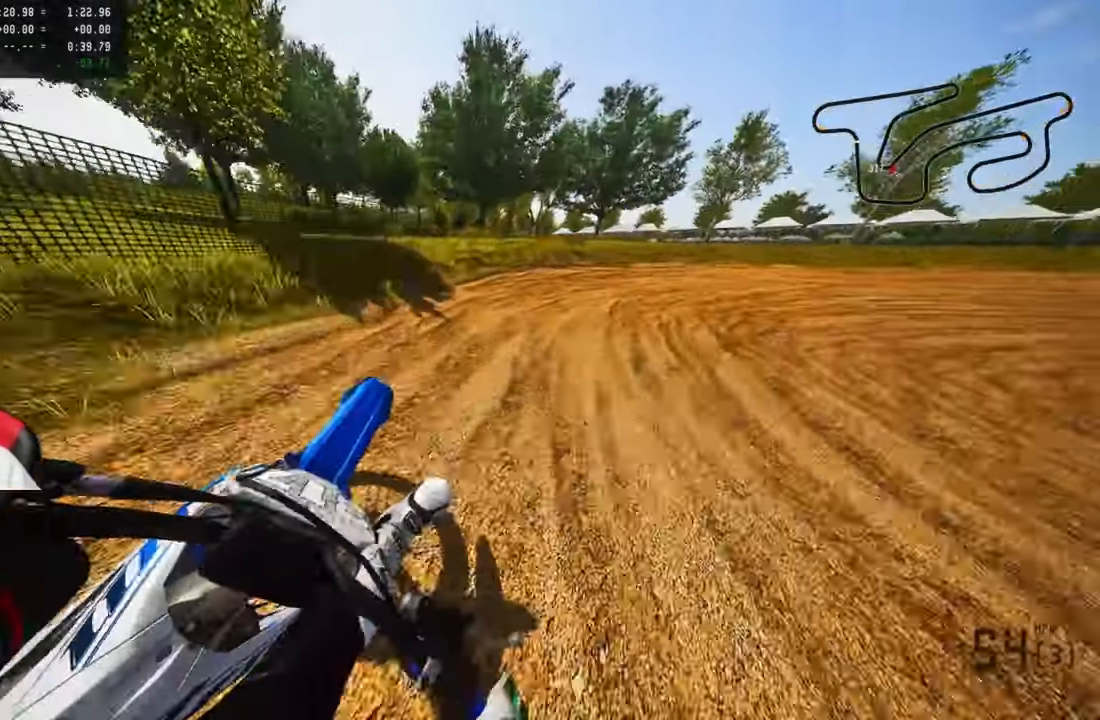
{"buttons": [], "left_stick": "up-right", "right_stick": "up-left", "events": [[284, "L2", "down"], [400, "L2", "up"]]}
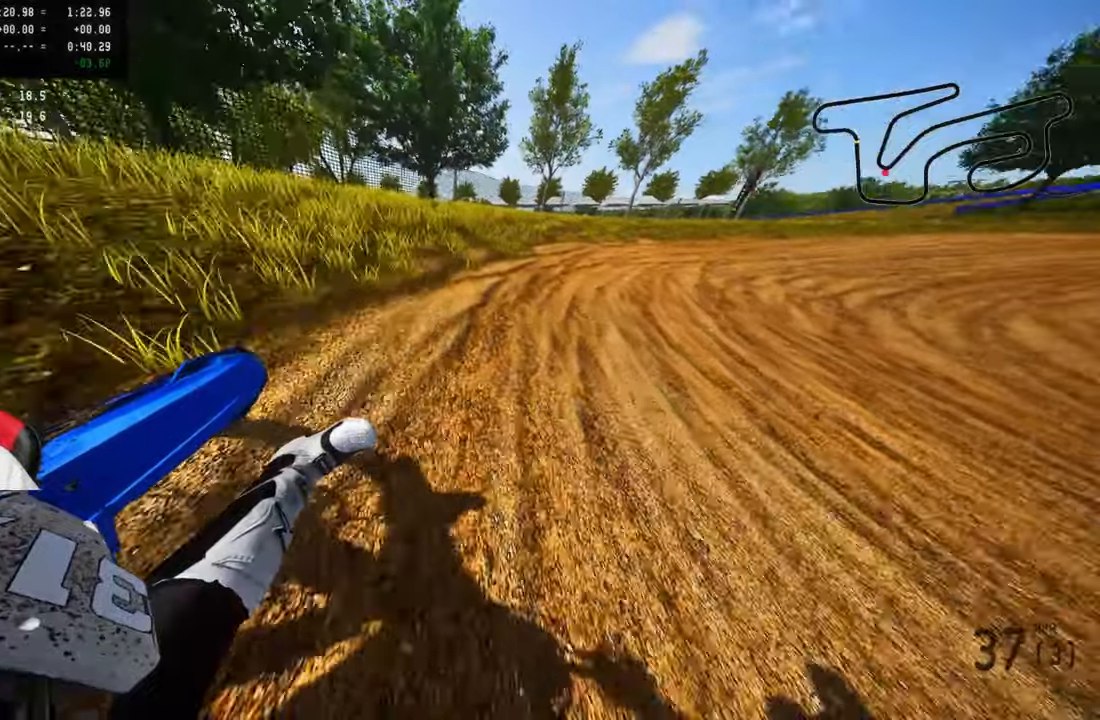
{"buttons": ["R2"], "left_stick": "up-right", "right_stick": "up-left", "events": [[66, "R2", "down"]]}
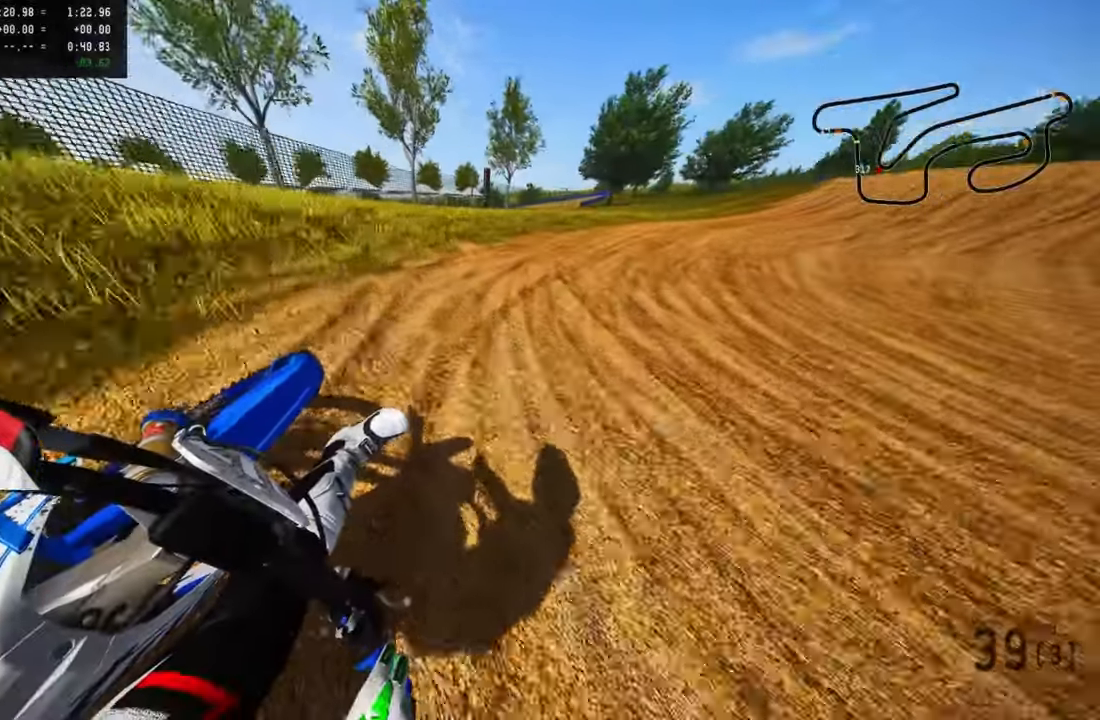
{"buttons": ["R2"], "left_stick": "up-right", "right_stick": "up-left", "events": []}
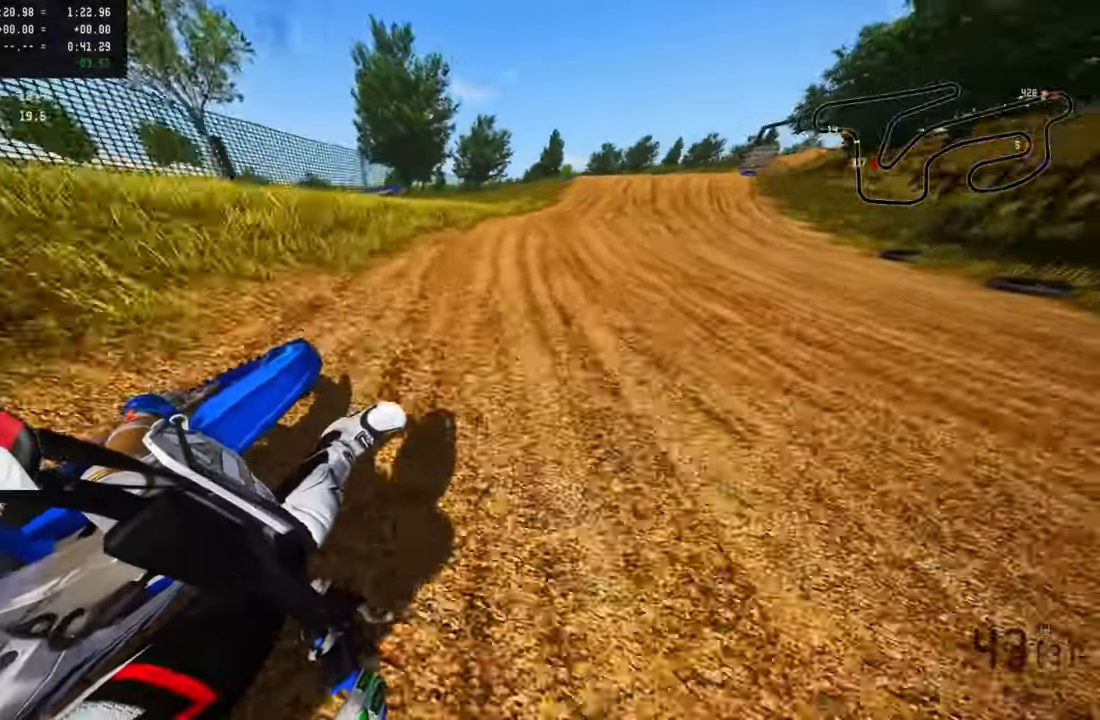
{"buttons": ["R2", "R3"], "left_stick": "up-right", "right_stick": "center", "events": [[133, "right_stick", "center"], [450, "R3", "down"]]}
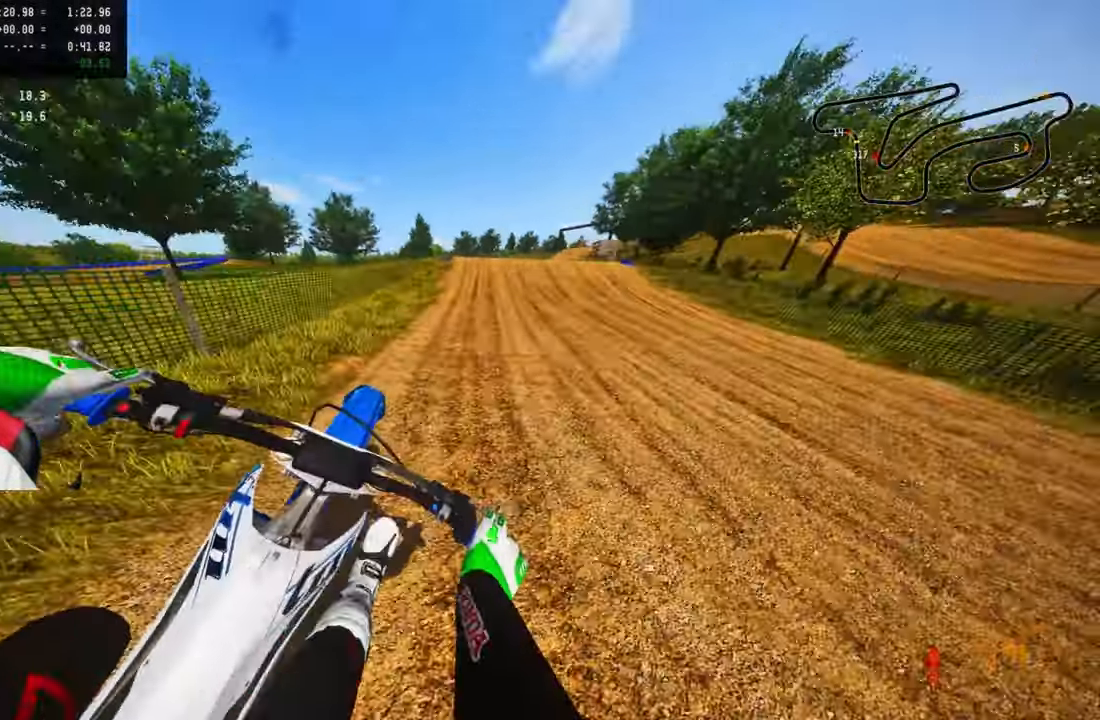
{"buttons": [], "left_stick": "up-right", "right_stick": "center", "events": [[50, "R3", "up"], [433, "R2", "up"]]}
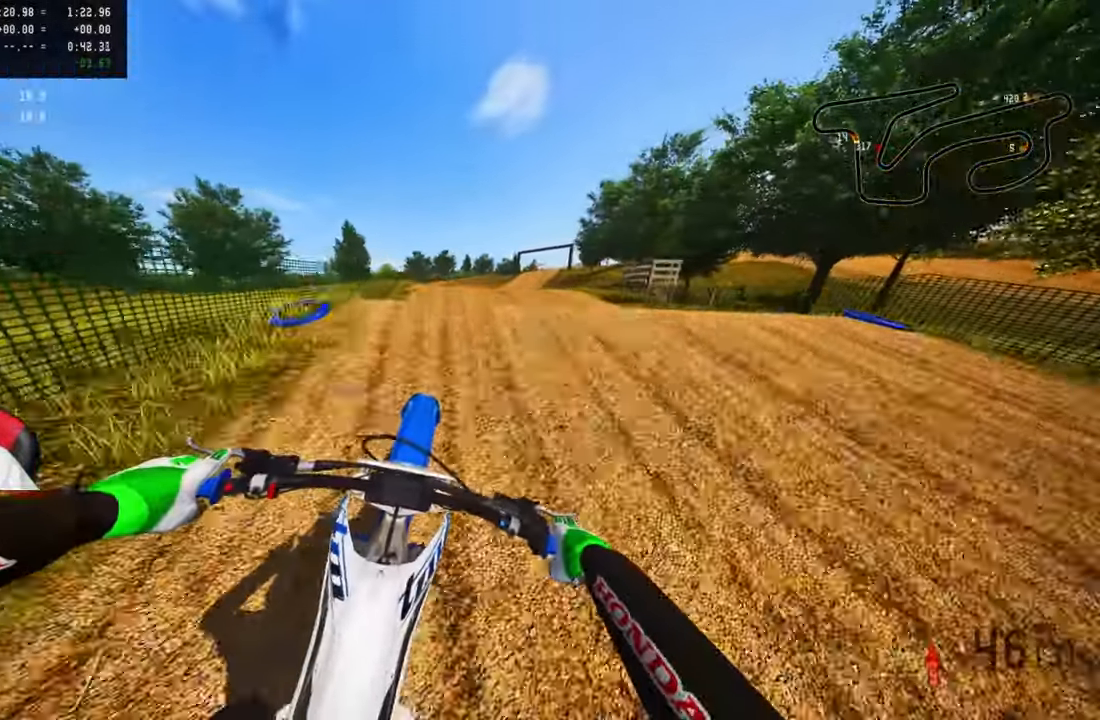
{"buttons": ["R2"], "left_stick": "up-left", "right_stick": "center", "events": [[50, "R2", "down"], [50, "R3", "down"], [133, "R3", "up"], [183, "R2", "up"], [433, "left_stick", "up-left"], [500, "R2", "down"]]}
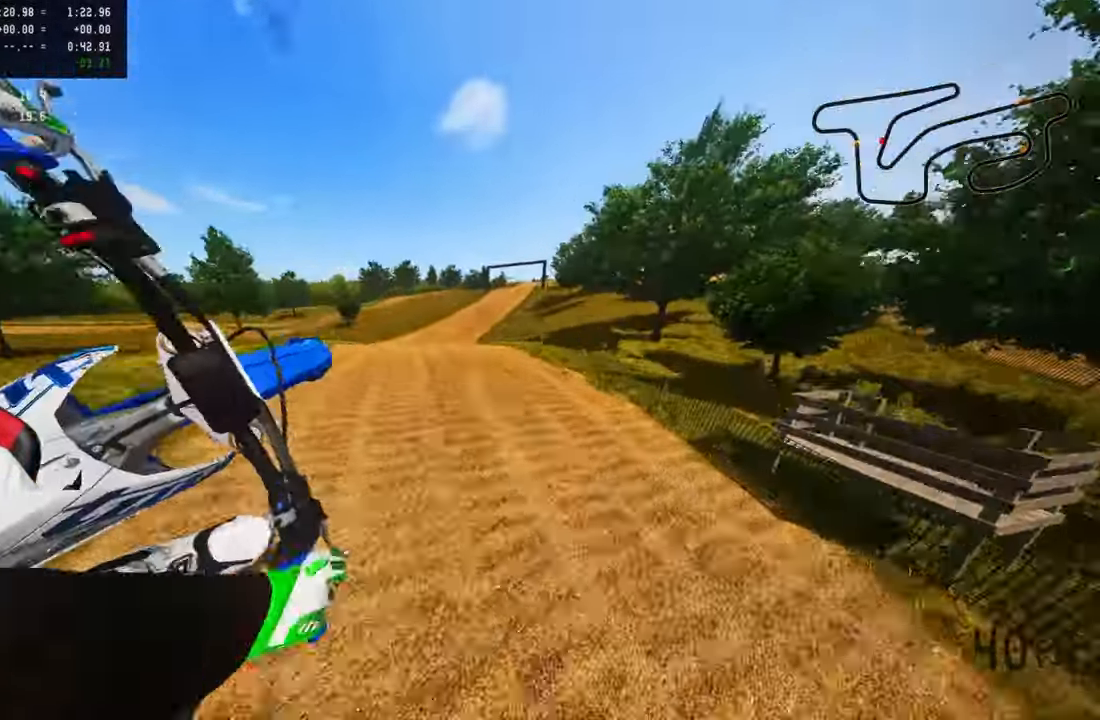
{"buttons": ["R2"], "left_stick": "up-right", "right_stick": "center", "events": [[83, "R3", "down"], [183, "R3", "up"], [183, "left_stick", "center"], [333, "left_stick", "up-right"]]}
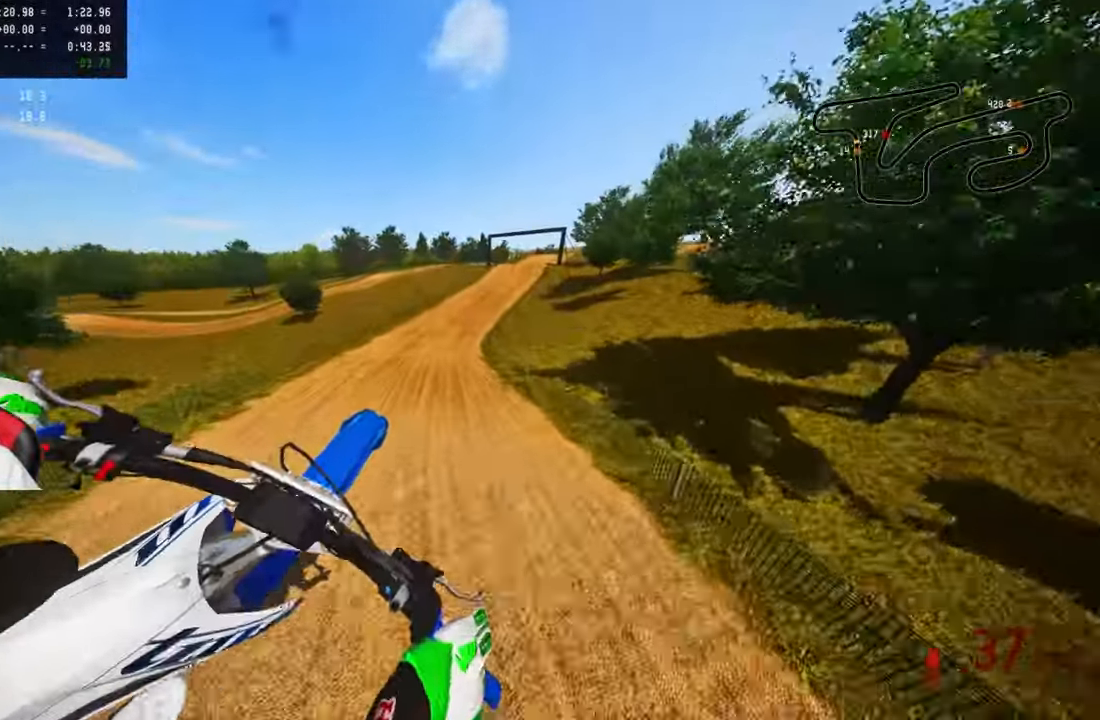
{"buttons": ["R2"], "left_stick": "up-left", "right_stick": "up", "events": [[33, "right_stick", "up"], [50, "left_stick", "center"], [133, "left_stick", "up-left"]]}
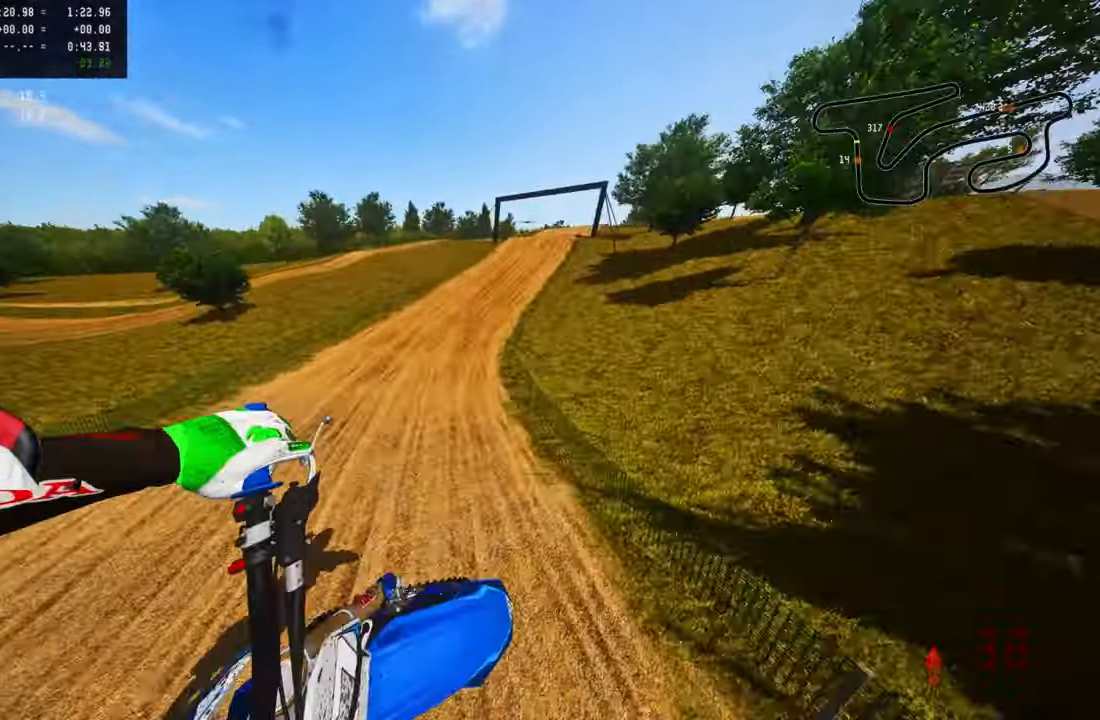
{"buttons": ["R2", "R3"], "left_stick": "up", "right_stick": "center", "events": [[166, "right_stick", "center"], [216, "left_stick", "up"], [450, "R3", "down"]]}
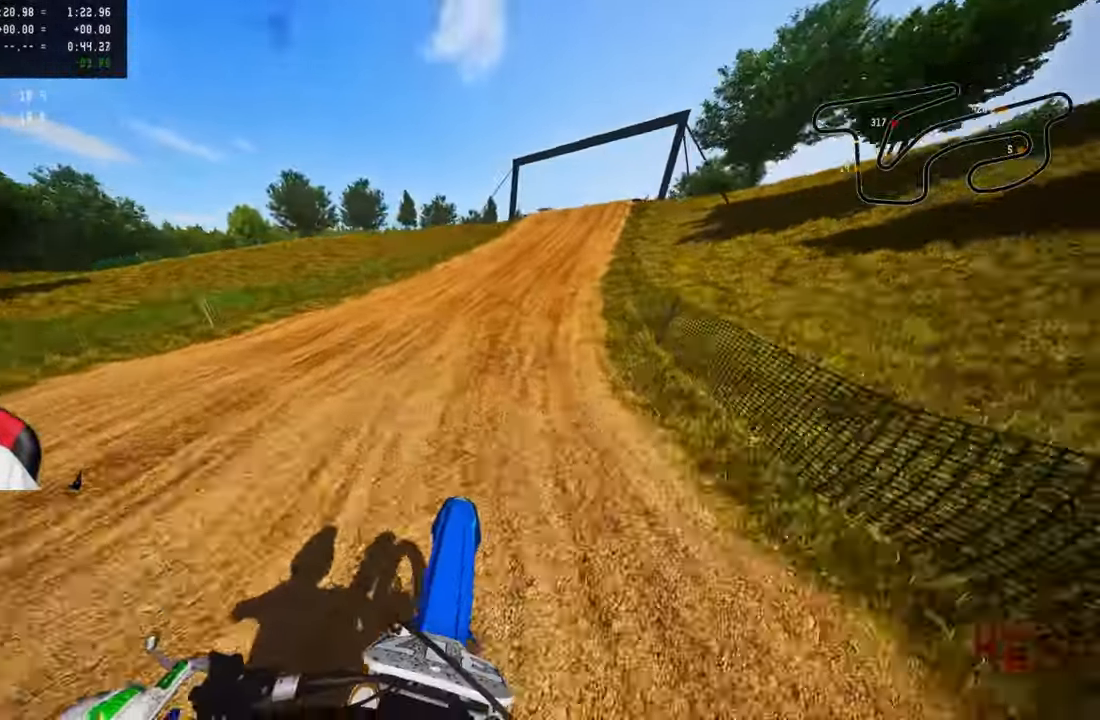
{"buttons": [], "left_stick": "up-right", "right_stick": "up-left", "events": [[66, "R3", "up"], [100, "right_stick", "up"], [166, "R2", "up"], [200, "R2", "down"], [316, "R2", "up"], [383, "left_stick", "up-right"], [500, "right_stick", "up-left"]]}
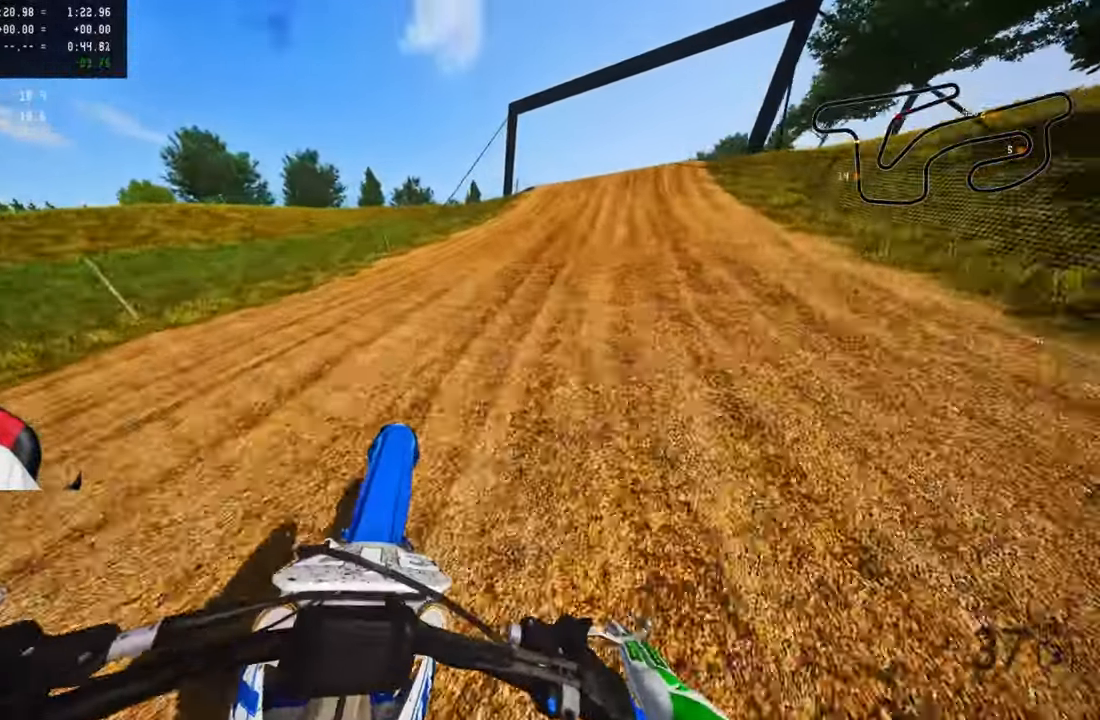
{"buttons": ["R2"], "left_stick": "up-right", "right_stick": "up-left", "events": [[33, "R2", "down"]]}
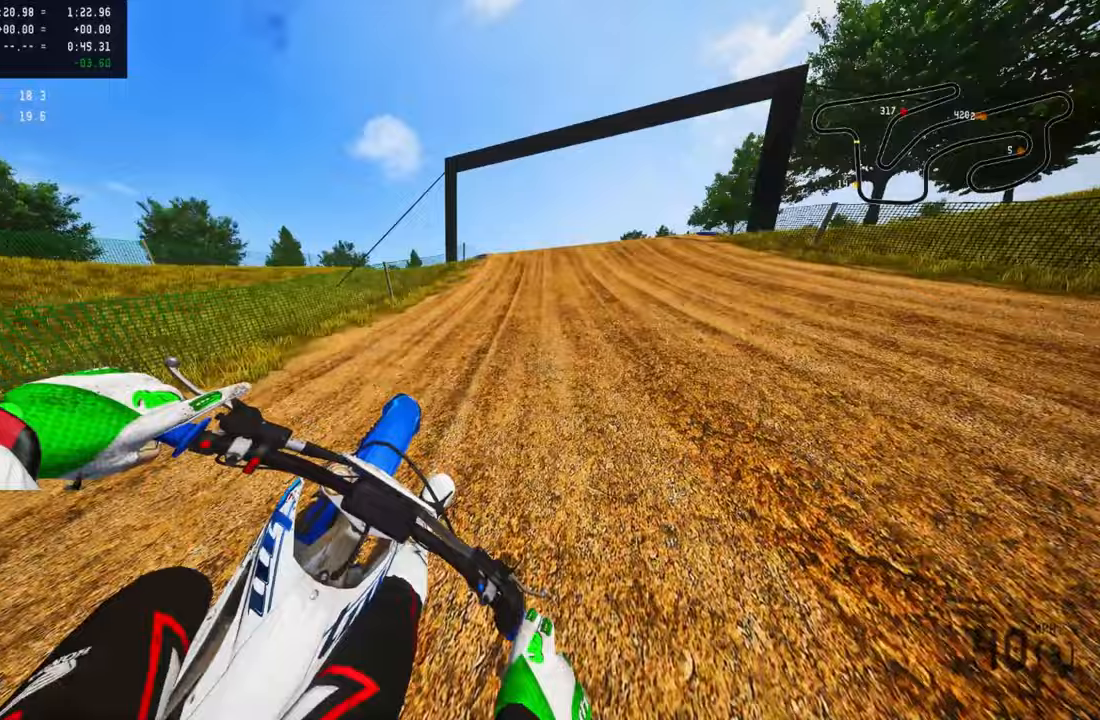
{"buttons": ["R2"], "left_stick": "up-right", "right_stick": "center", "events": [[383, "R3", "down"], [383, "right_stick", "center"], [483, "R3", "up"]]}
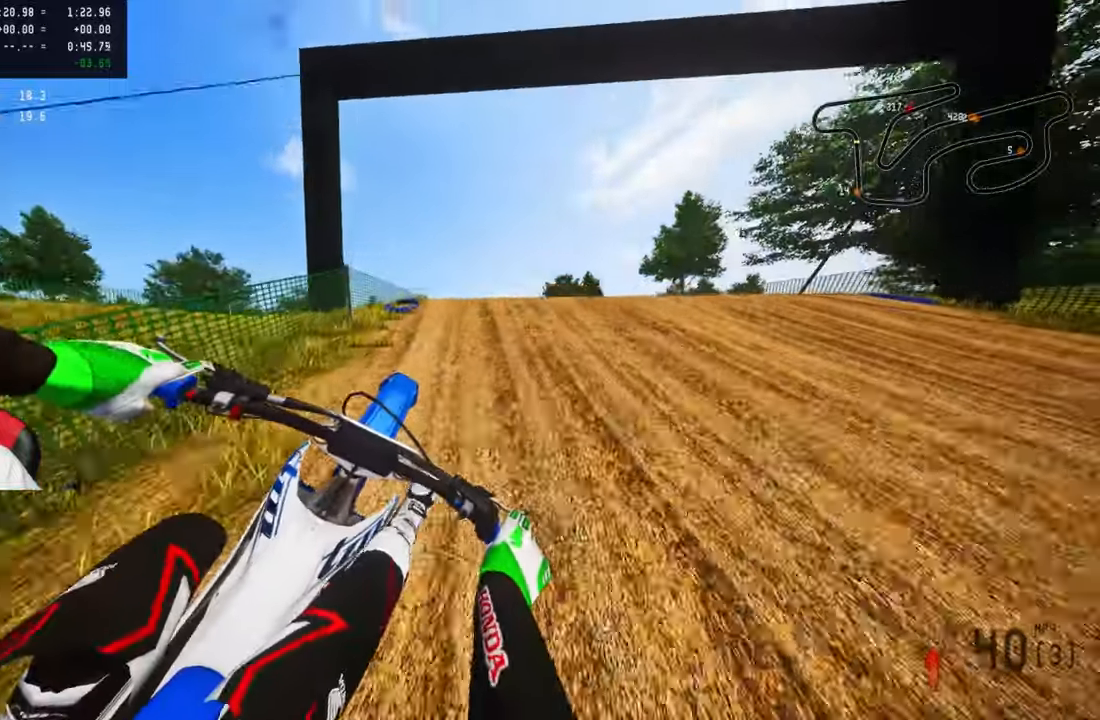
{"buttons": [], "left_stick": "up-right", "right_stick": "up", "events": [[100, "R3", "down"], [250, "R3", "up"], [250, "right_stick", "up"], [450, "R2", "up"]]}
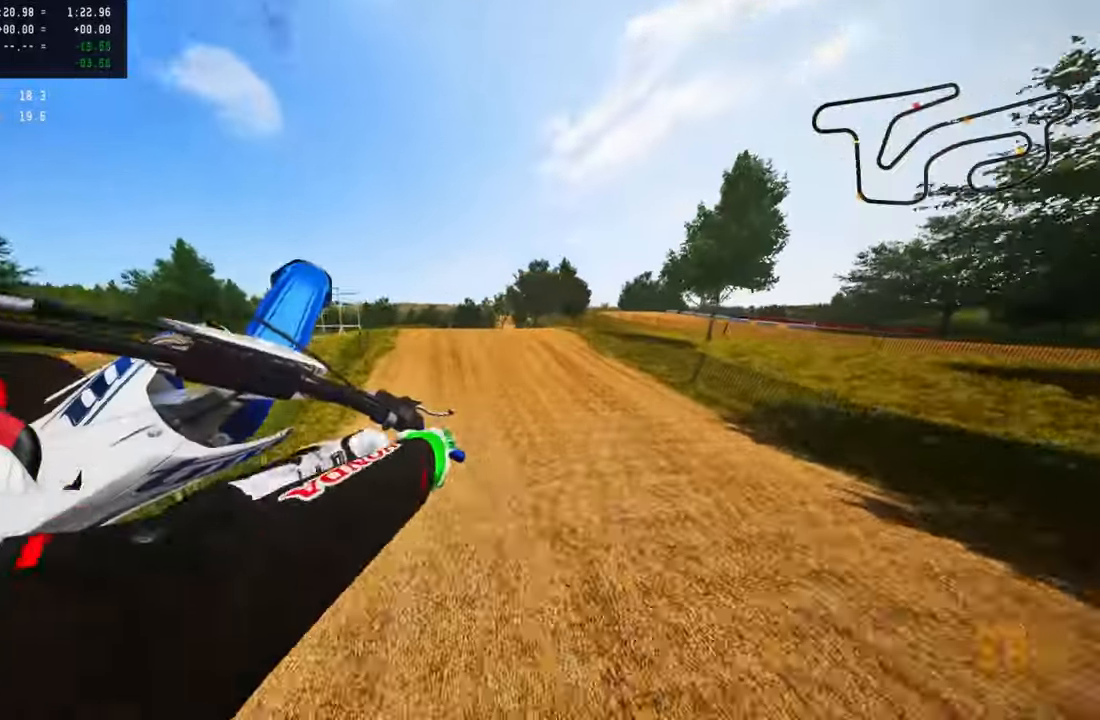
{"buttons": ["R2"], "left_stick": "up-left", "right_stick": "up", "events": [[33, "right_stick", "center"], [117, "left_stick", "center"], [217, "R3", "down"], [217, "left_stick", "up-left"], [217, "right_stick", "up"], [317, "R3", "up"], [317, "right_stick", "center"], [350, "R2", "down"], [417, "right_stick", "up"]]}
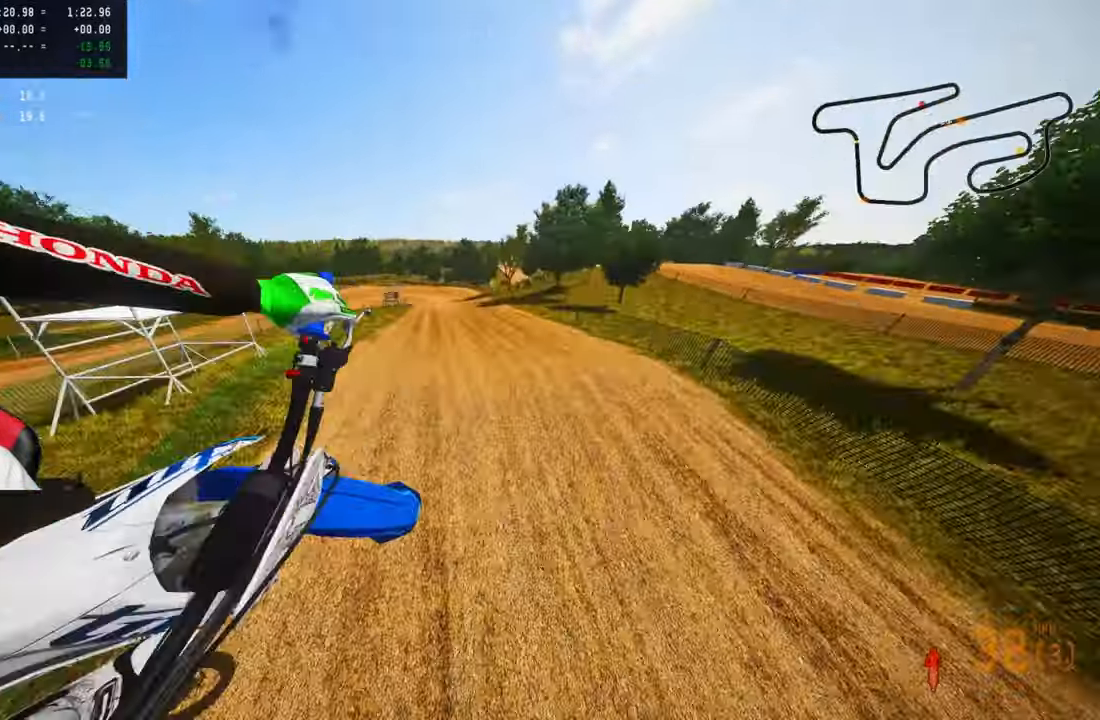
{"buttons": ["R2"], "left_stick": "up-left", "right_stick": "up", "events": []}
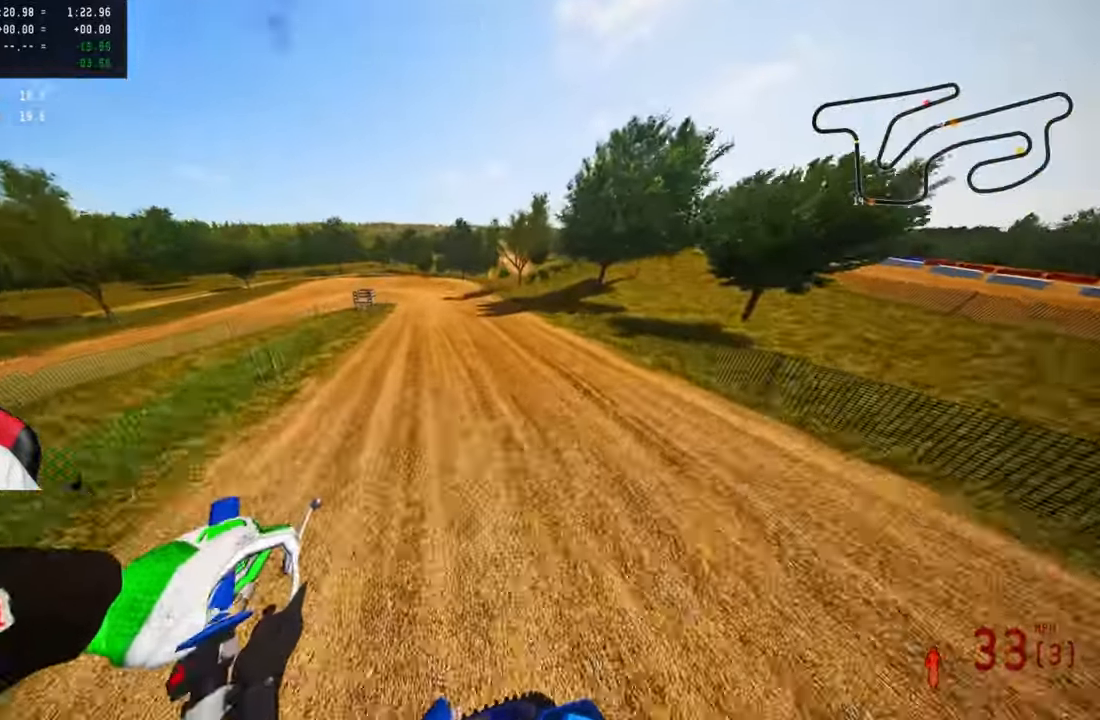
{"buttons": ["R2"], "left_stick": "up-left", "right_stick": "up", "events": []}
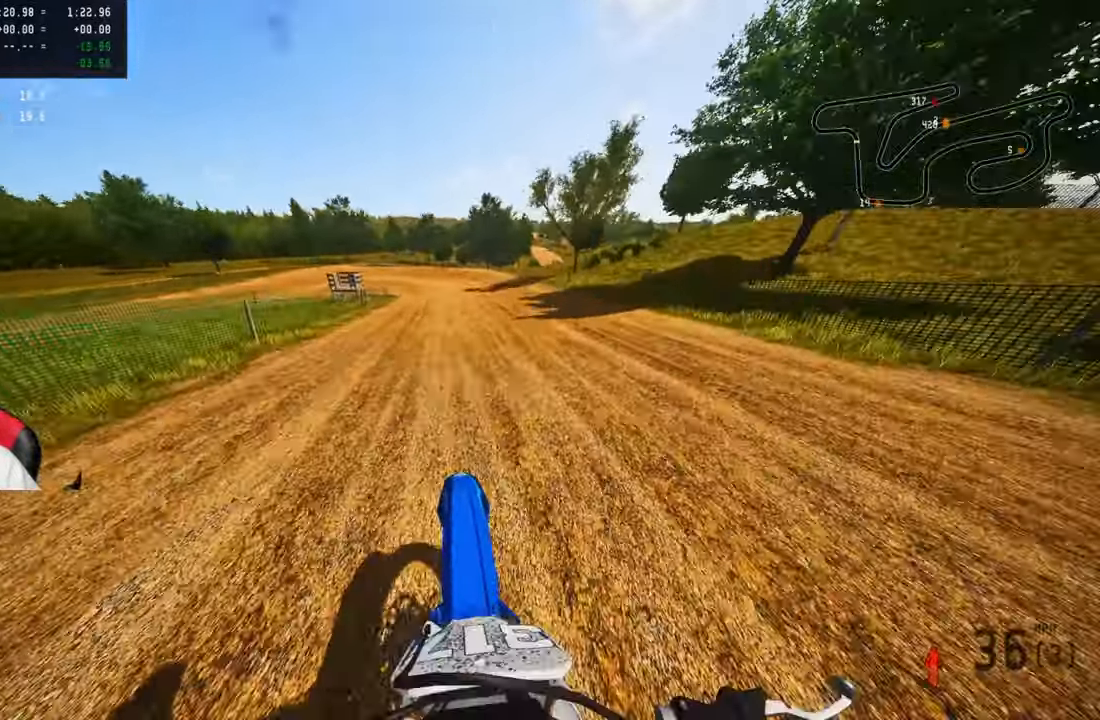
{"buttons": [], "left_stick": "up-left", "right_stick": "center", "events": [[250, "R2", "up"], [333, "TRIANGLE", "down"], [350, "R3", "down"], [350, "right_stick", "center"], [450, "R3", "up"], [483, "TRIANGLE", "up"]]}
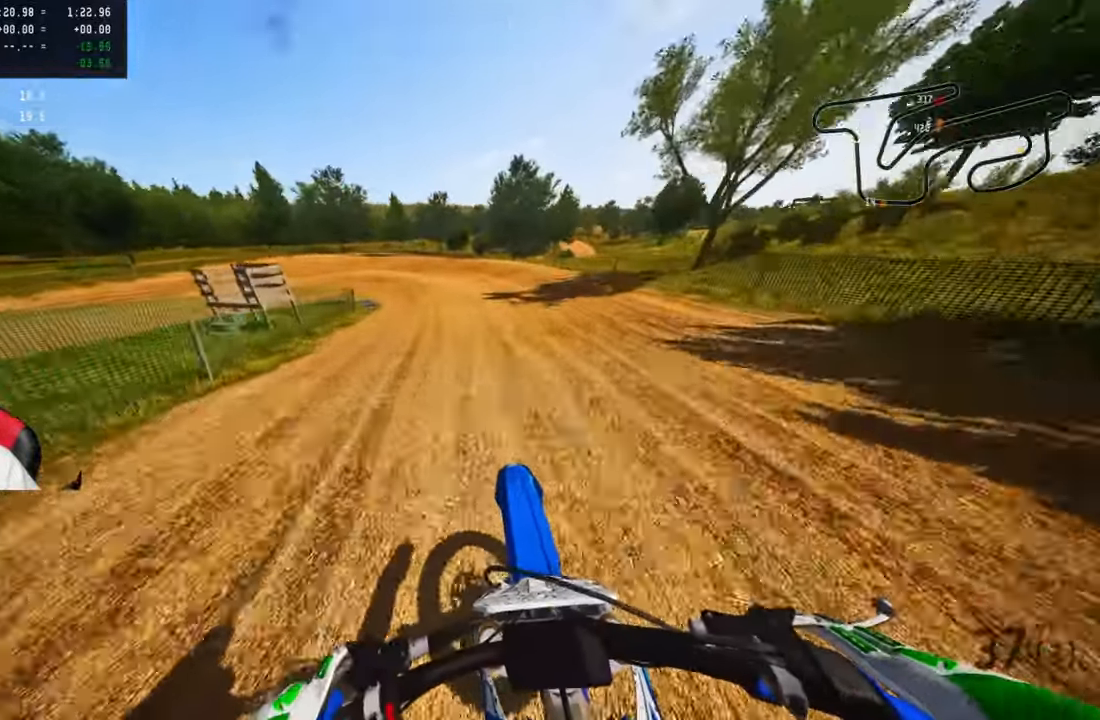
{"buttons": ["L2"], "left_stick": "up-left", "right_stick": "center", "events": [[450, "L2", "down"]]}